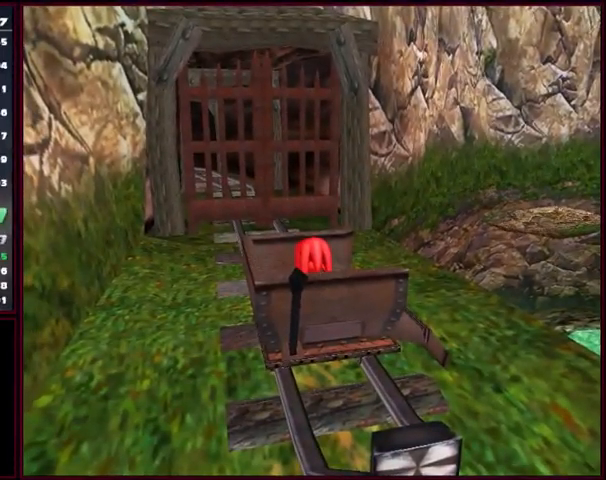
Gameplay with a controller (Xbox layout); each line is a JSON object with the inputs held at the frame after it. "events" lists button and stick changes between this image and that frame as [ms after this image, input, new state], when the widget could be followed in between. Not read: L1 L2 L3 R1 R2 R3 right_stick.
{"buttons": [], "left_stick": "center", "events": []}
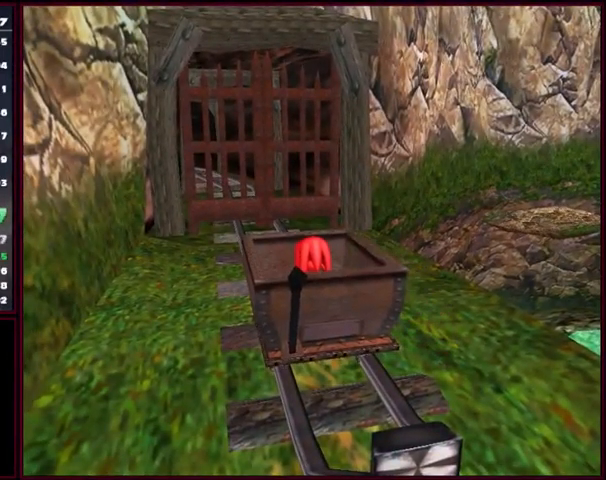
{"buttons": [], "left_stick": "center", "events": []}
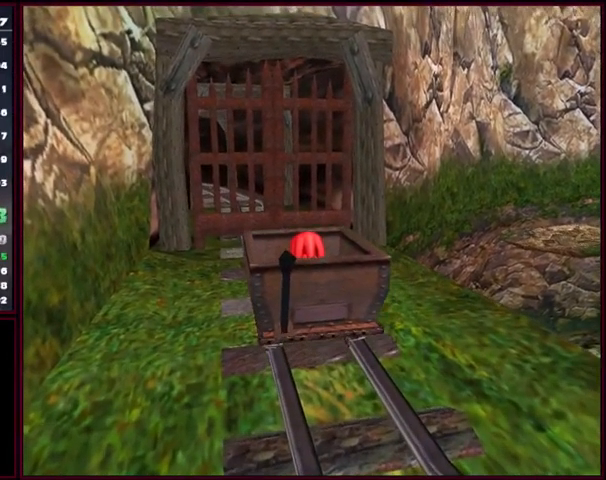
{"buttons": [], "left_stick": "center", "events": []}
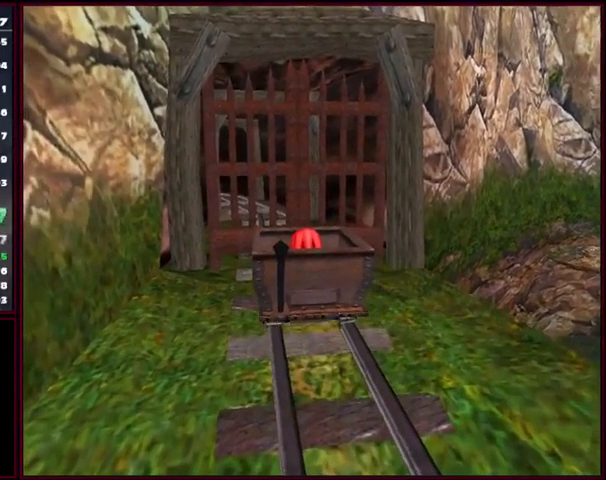
{"buttons": [], "left_stick": "center", "events": []}
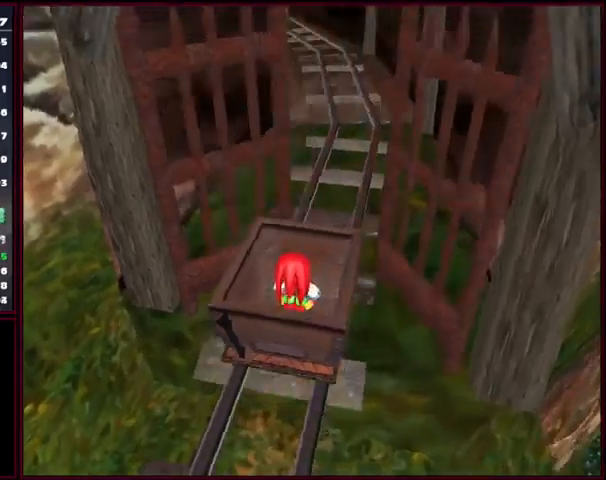
{"buttons": [], "left_stick": "center", "events": []}
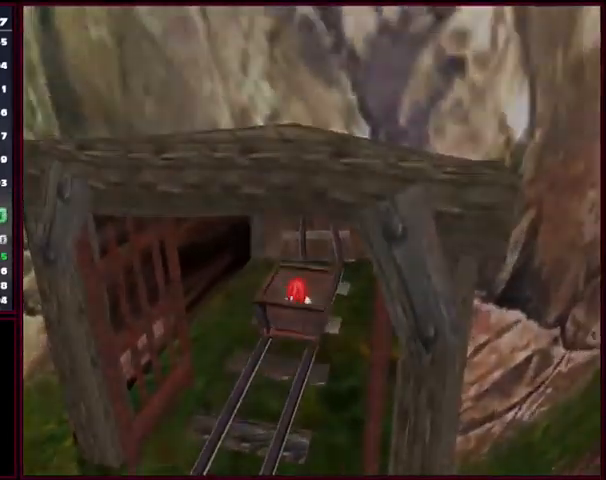
{"buttons": [], "left_stick": "center", "events": []}
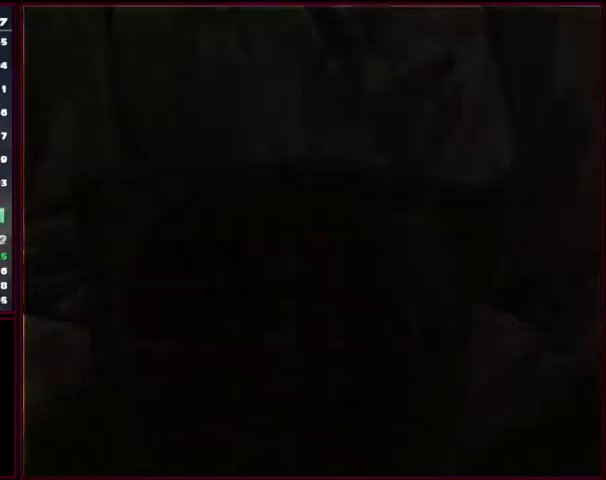
{"buttons": [], "left_stick": "up", "events": [[500, "left_stick", "up"]]}
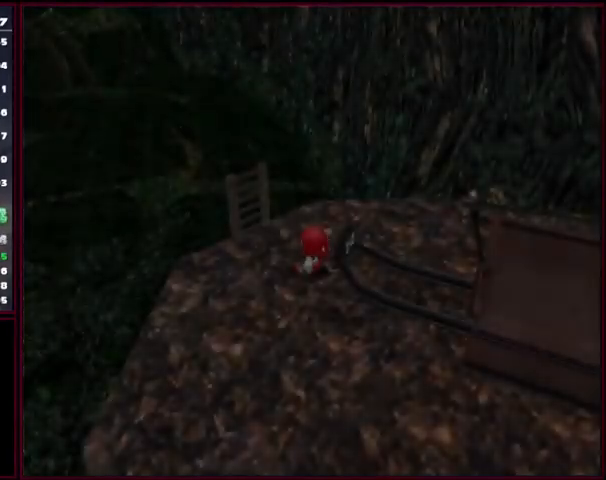
{"buttons": [], "left_stick": "up-left", "events": [[200, "left_stick", "up-left"]]}
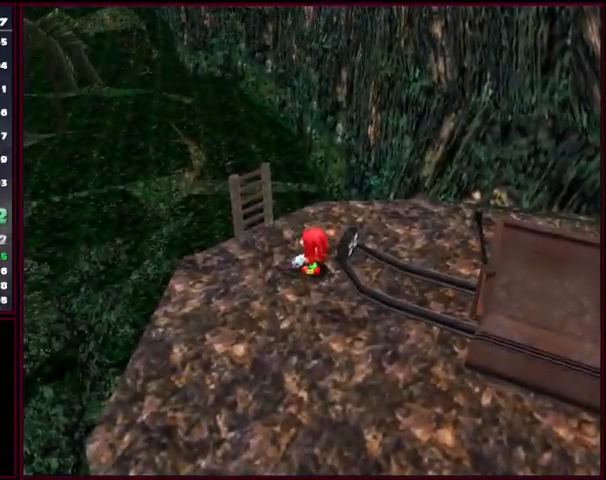
{"buttons": ["A"], "left_stick": "up-left", "events": [[400, "A", "down"]]}
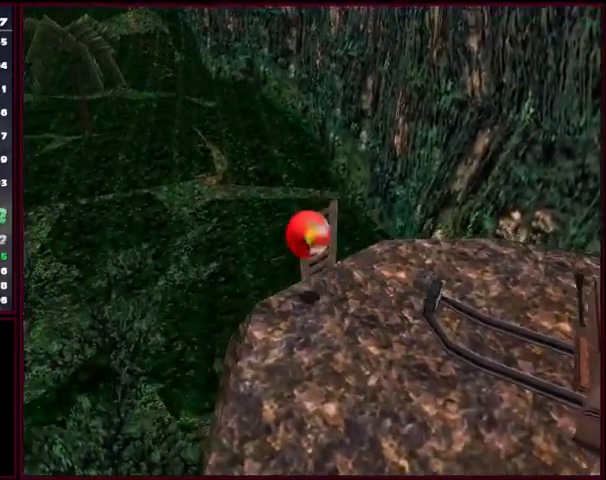
{"buttons": ["A"], "left_stick": "up-left", "events": [[100, "A", "up"], [200, "A", "down"]]}
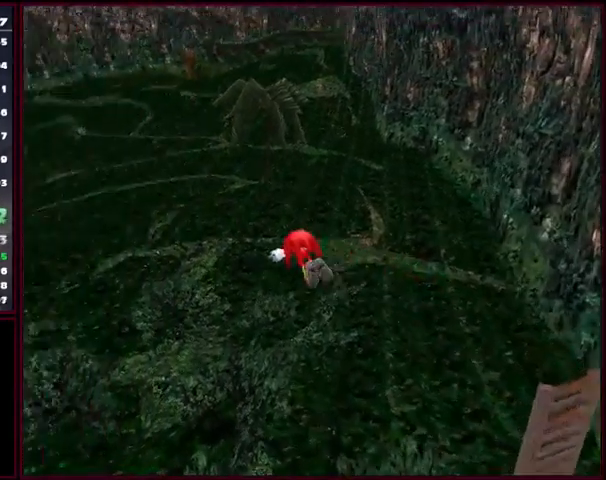
{"buttons": ["A"], "left_stick": "up", "events": [[333, "left_stick", "up"]]}
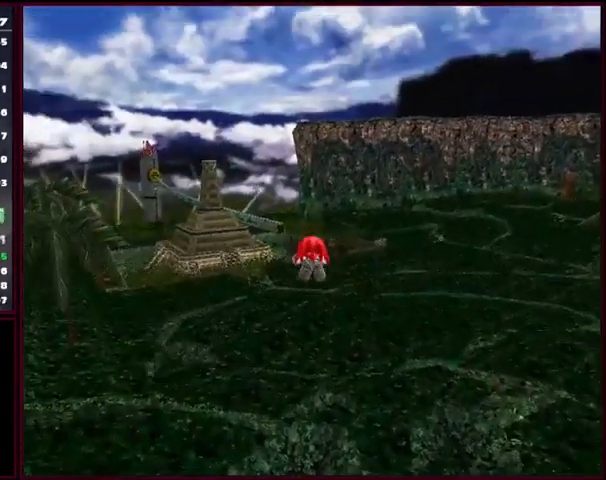
{"buttons": ["A"], "left_stick": "up", "events": []}
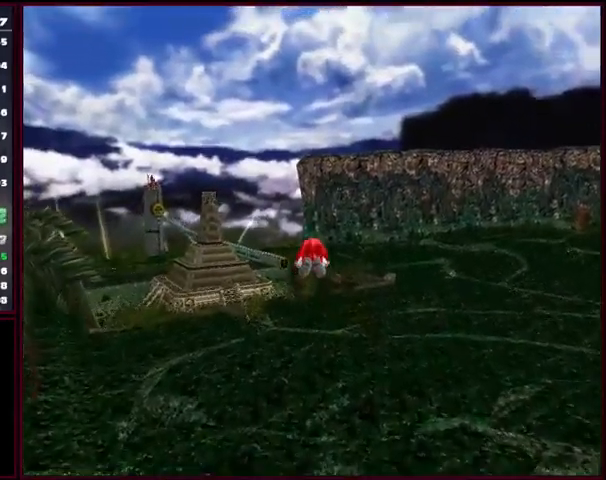
{"buttons": ["A"], "left_stick": "up", "events": []}
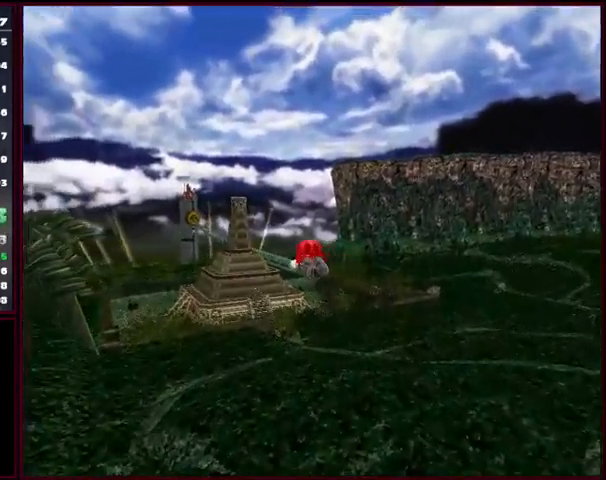
{"buttons": ["A"], "left_stick": "up", "events": []}
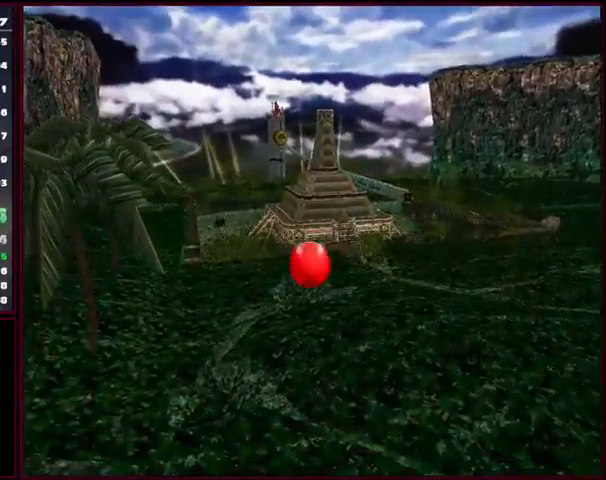
{"buttons": ["A"], "left_stick": "up", "events": []}
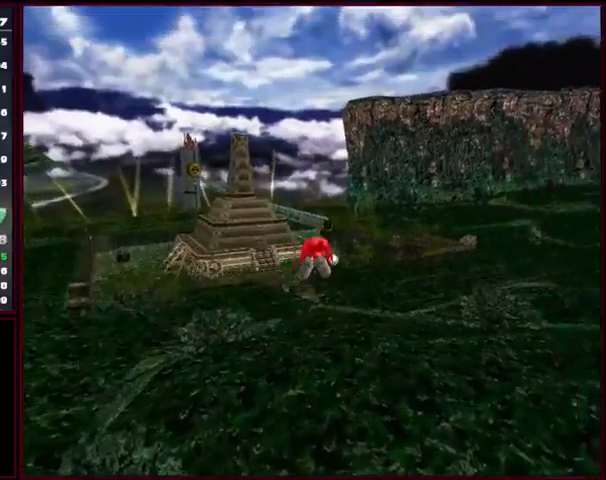
{"buttons": ["A"], "left_stick": "up", "events": []}
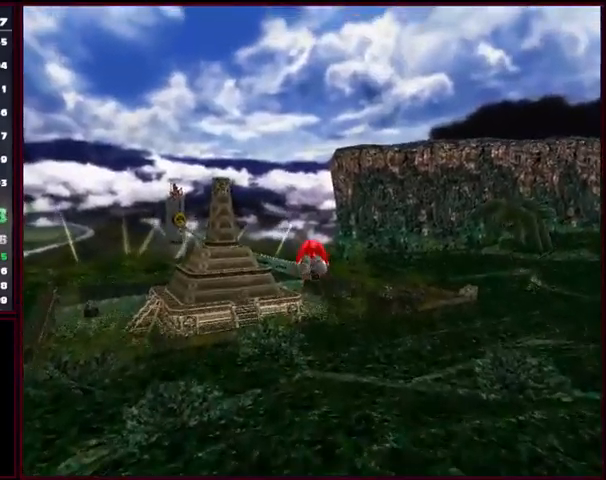
{"buttons": ["A"], "left_stick": "up", "events": []}
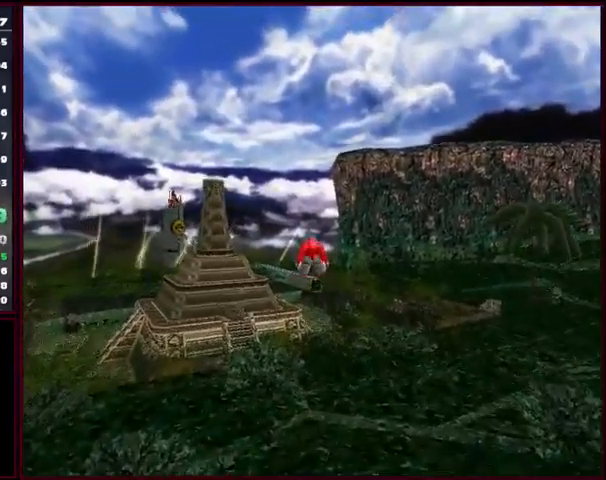
{"buttons": ["A"], "left_stick": "up", "events": []}
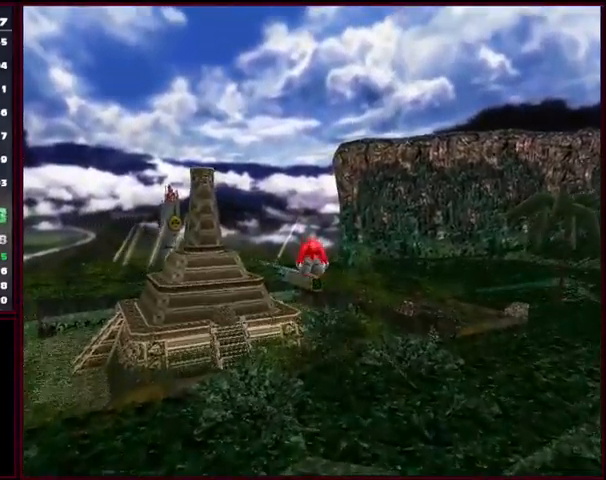
{"buttons": ["A"], "left_stick": "up", "events": []}
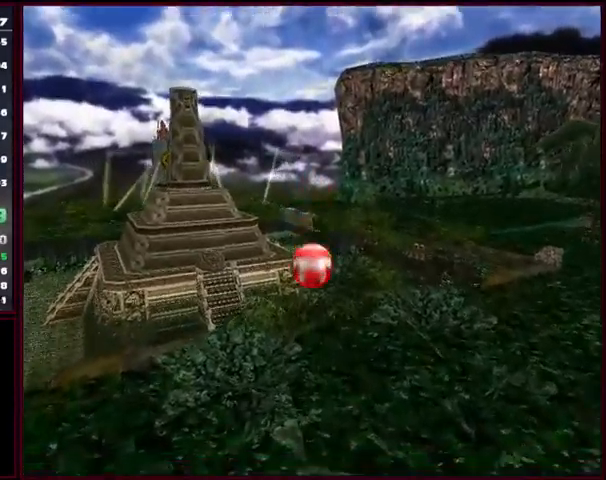
{"buttons": ["A"], "left_stick": "up", "events": []}
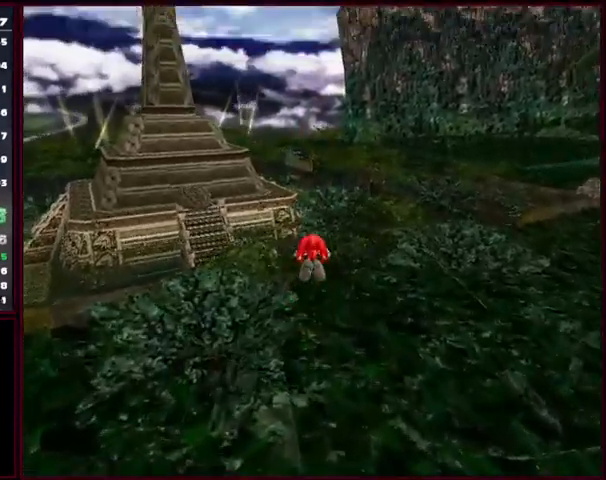
{"buttons": ["A"], "left_stick": "up", "events": []}
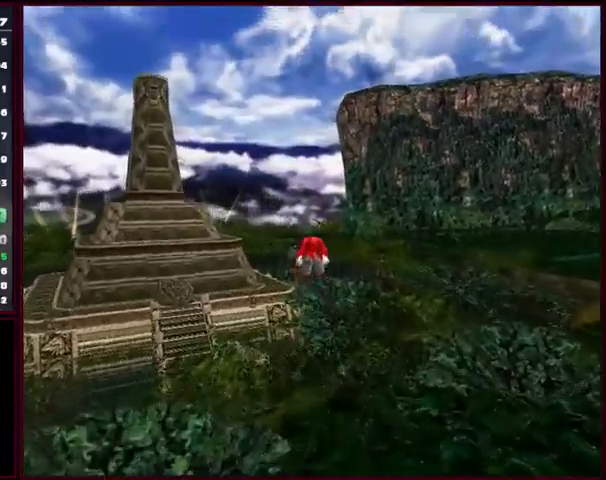
{"buttons": [], "left_stick": "up", "events": [[500, "A", "up"]]}
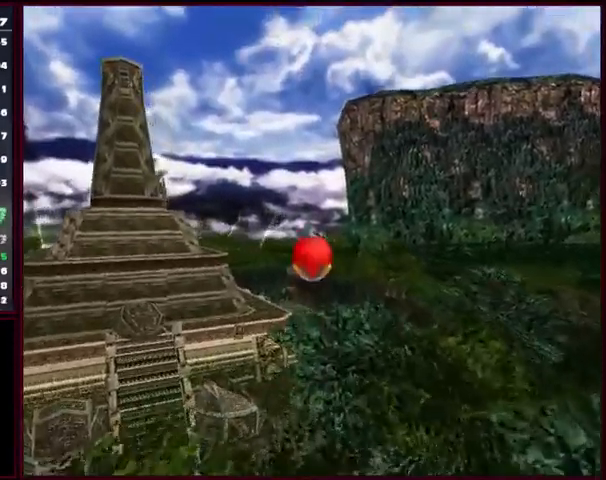
{"buttons": [], "left_stick": "up", "events": []}
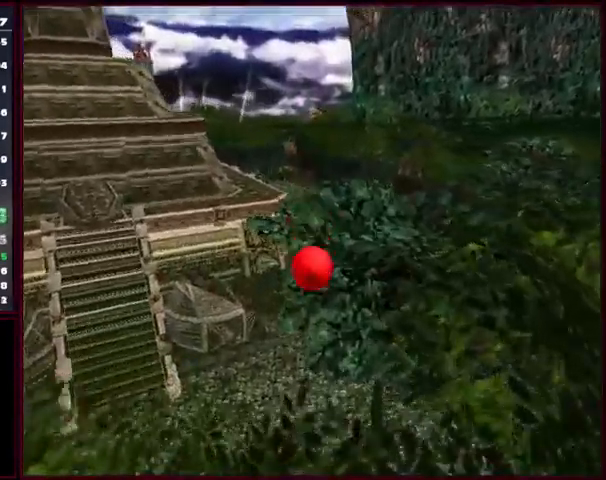
{"buttons": [], "left_stick": "up", "events": []}
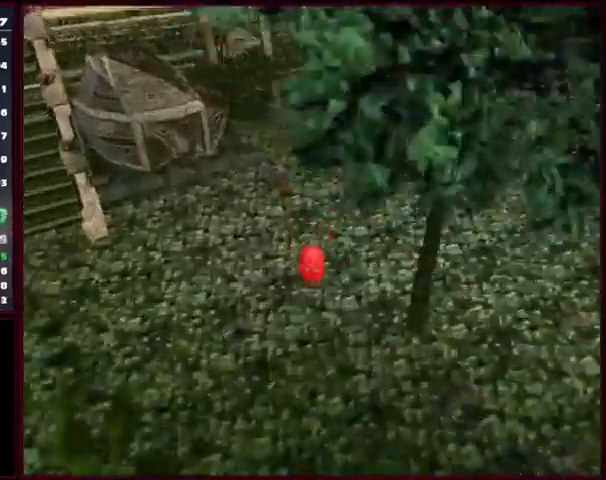
{"buttons": [], "left_stick": "up", "events": []}
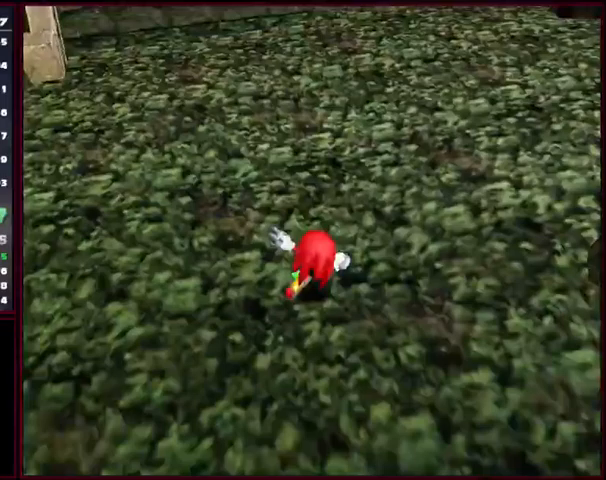
{"buttons": ["A"], "left_stick": "up", "events": [[67, "A", "down"]]}